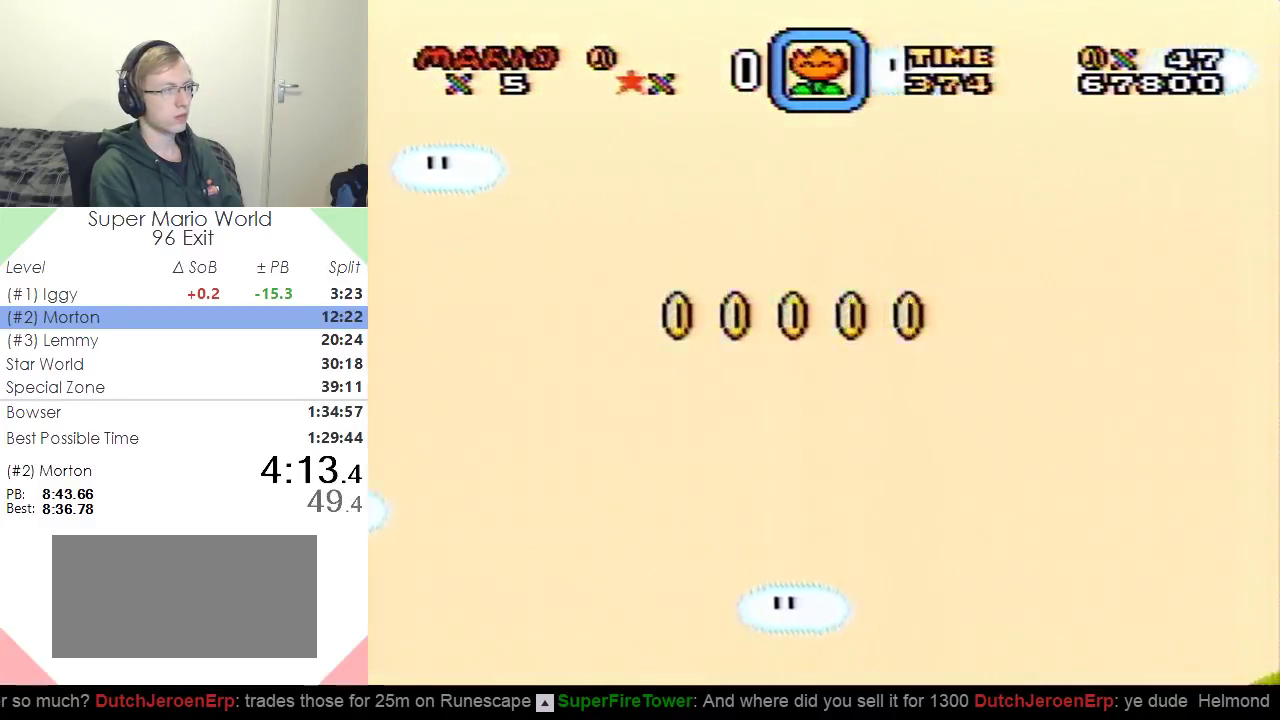
Gameplay with a controller (Nintendo layout); each line is a JSON object with the inputs held at the frame after it. "events" lists button and stick changes between this image and that frame as [ms after this image, input, new state], when the widget could be followed in between. Not read: L3 R3.
{"buttons": ["Y"], "events": [[184, "DPAD_LEFT", "up"]]}
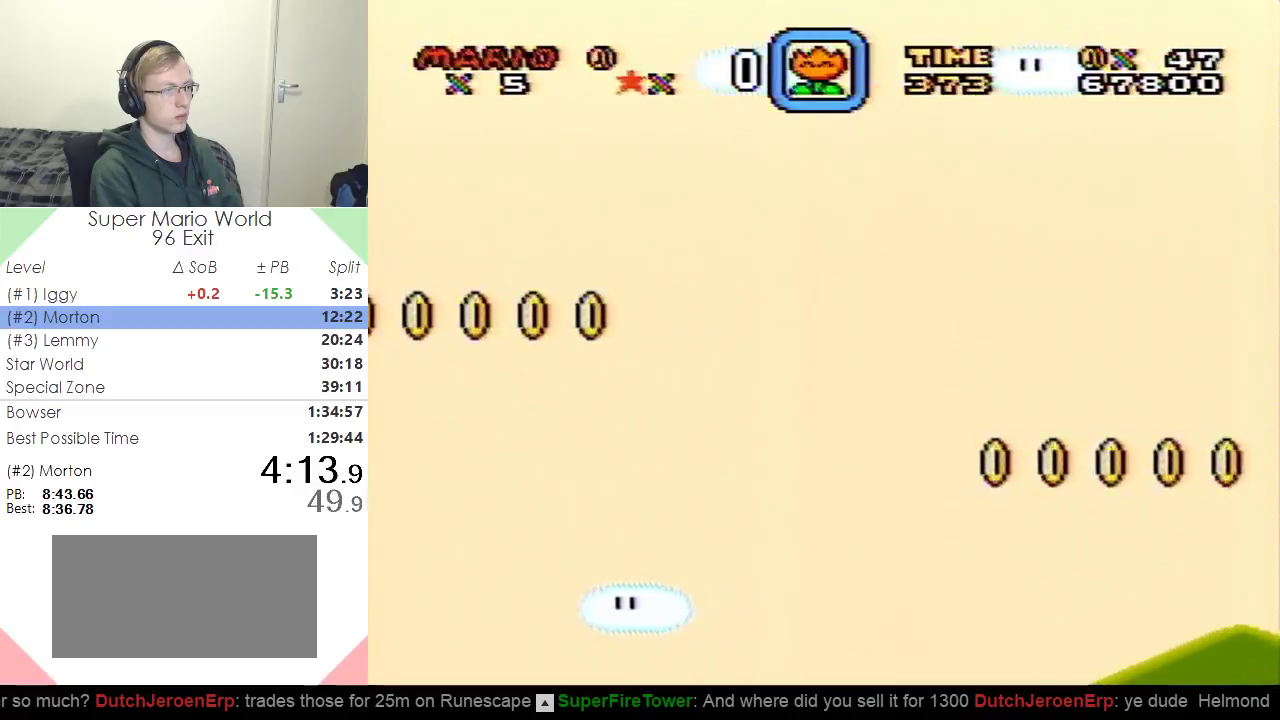
{"buttons": ["Y", "DPAD_LEFT"], "events": [[467, "DPAD_LEFT", "down"]]}
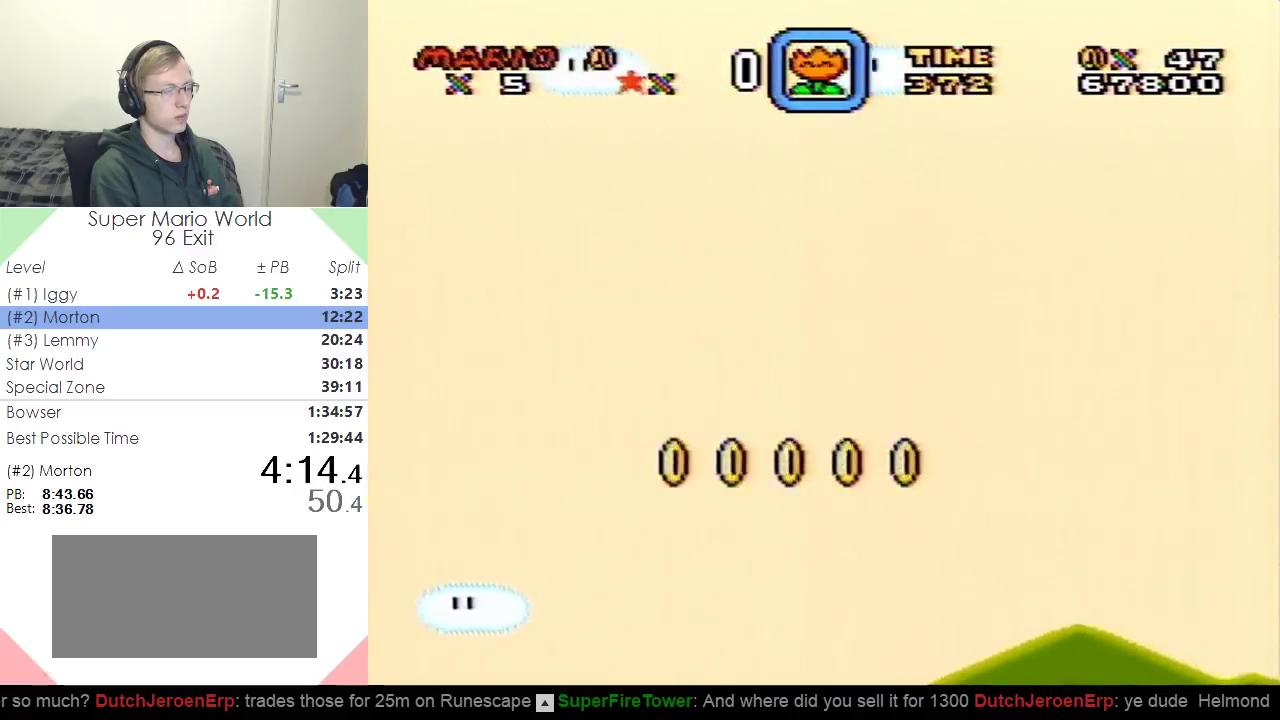
{"buttons": ["Y"], "events": [[150, "DPAD_LEFT", "up"]]}
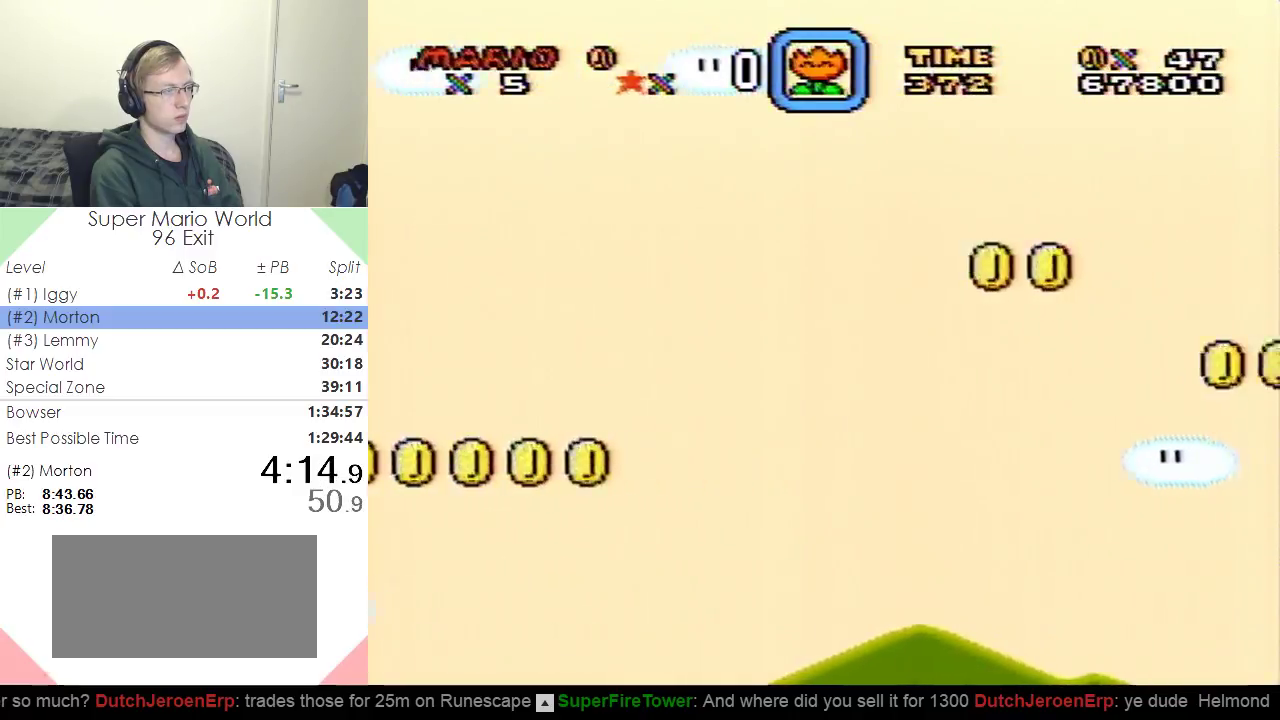
{"buttons": ["Y", "DPAD_LEFT"], "events": [[417, "DPAD_LEFT", "down"]]}
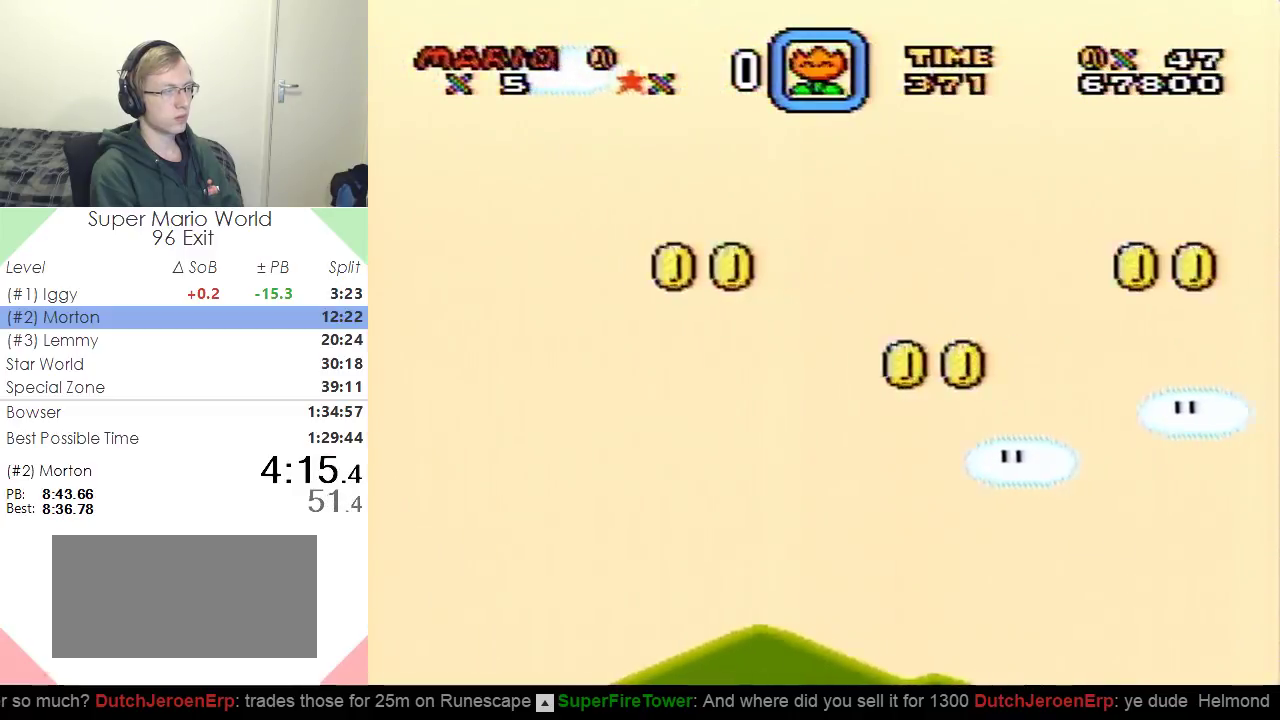
{"buttons": ["Y"], "events": [[84, "DPAD_LEFT", "up"]]}
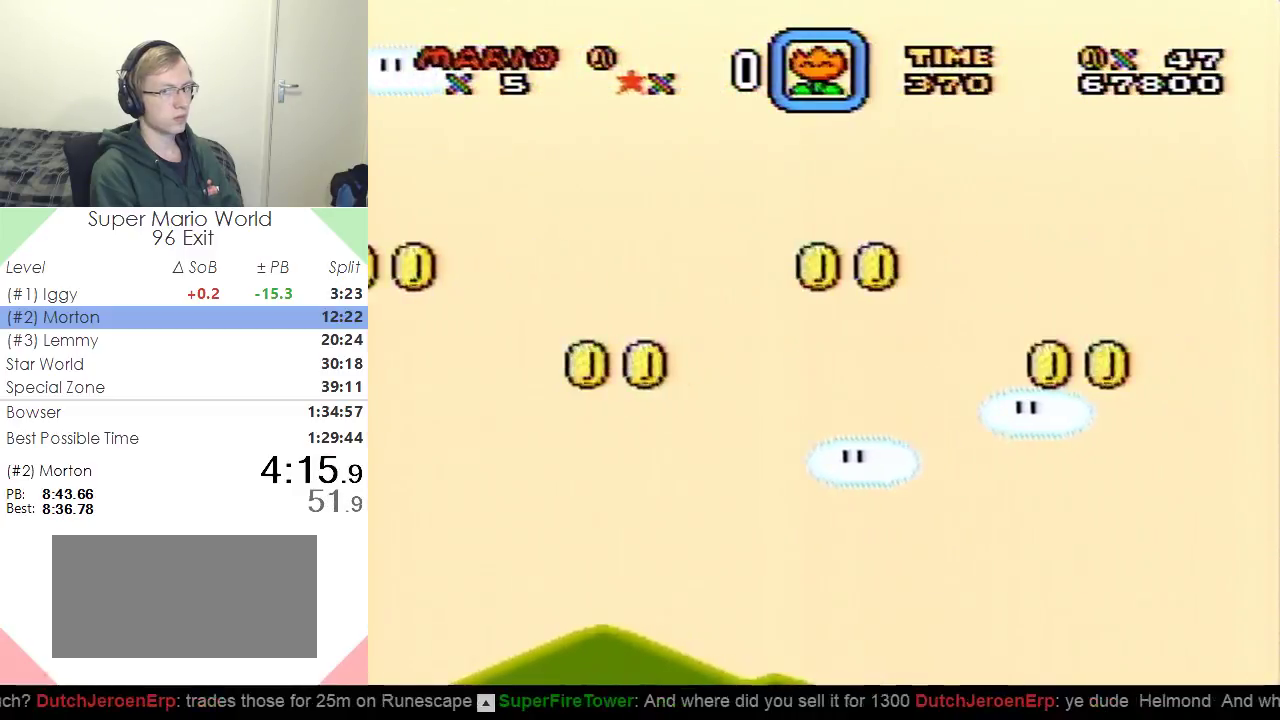
{"buttons": ["Y", "DPAD_LEFT"], "events": [[367, "DPAD_LEFT", "down"]]}
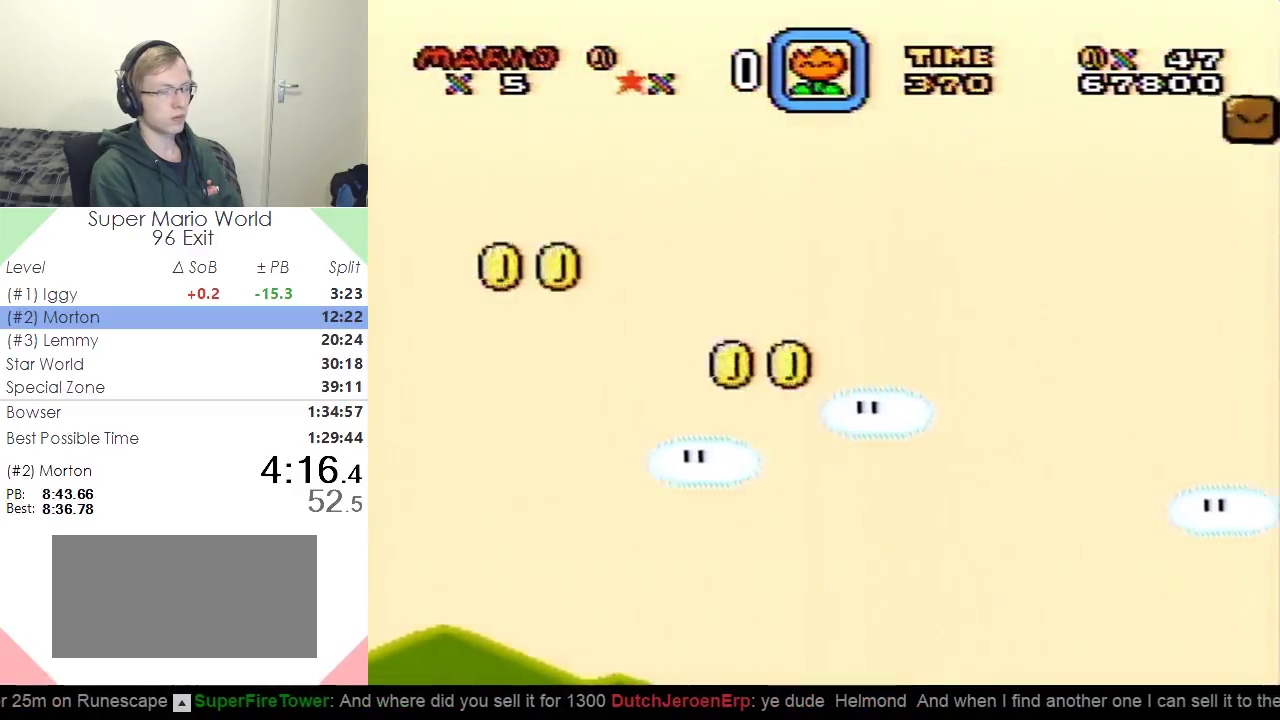
{"buttons": ["Y"], "events": [[17, "DPAD_LEFT", "up"]]}
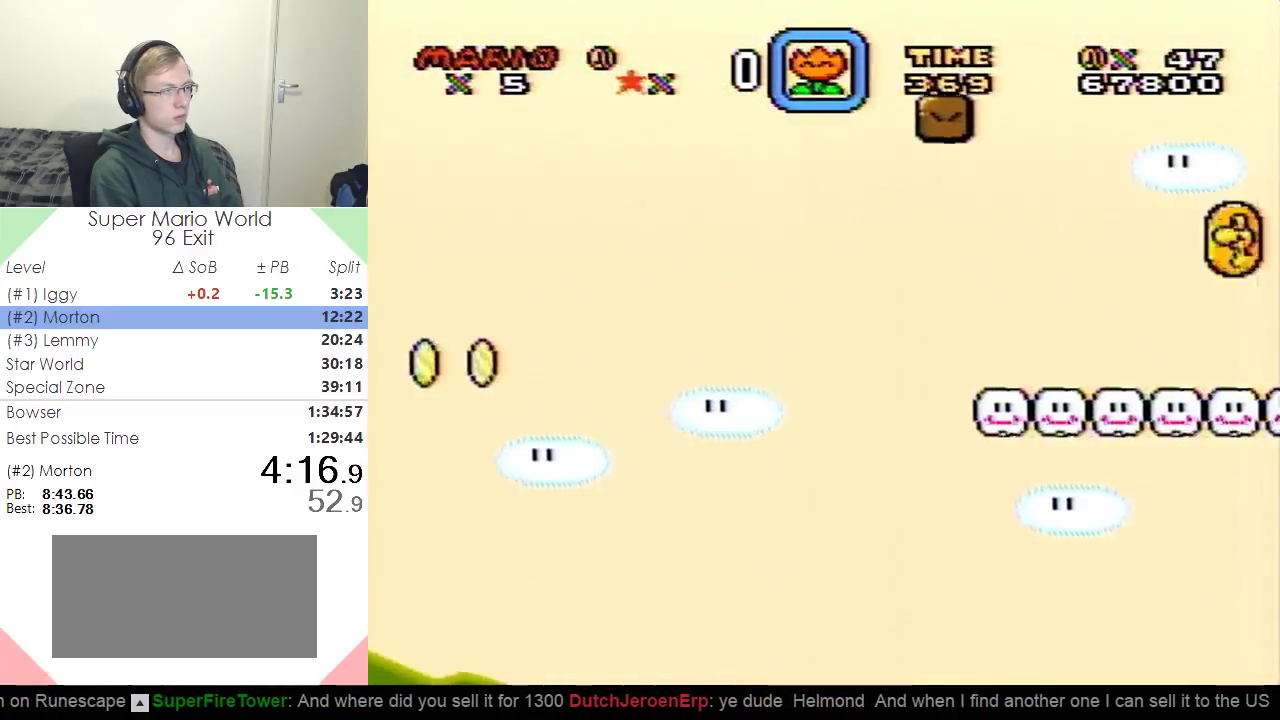
{"buttons": ["Y"], "events": [[267, "DPAD_LEFT", "down"], [484, "DPAD_LEFT", "up"]]}
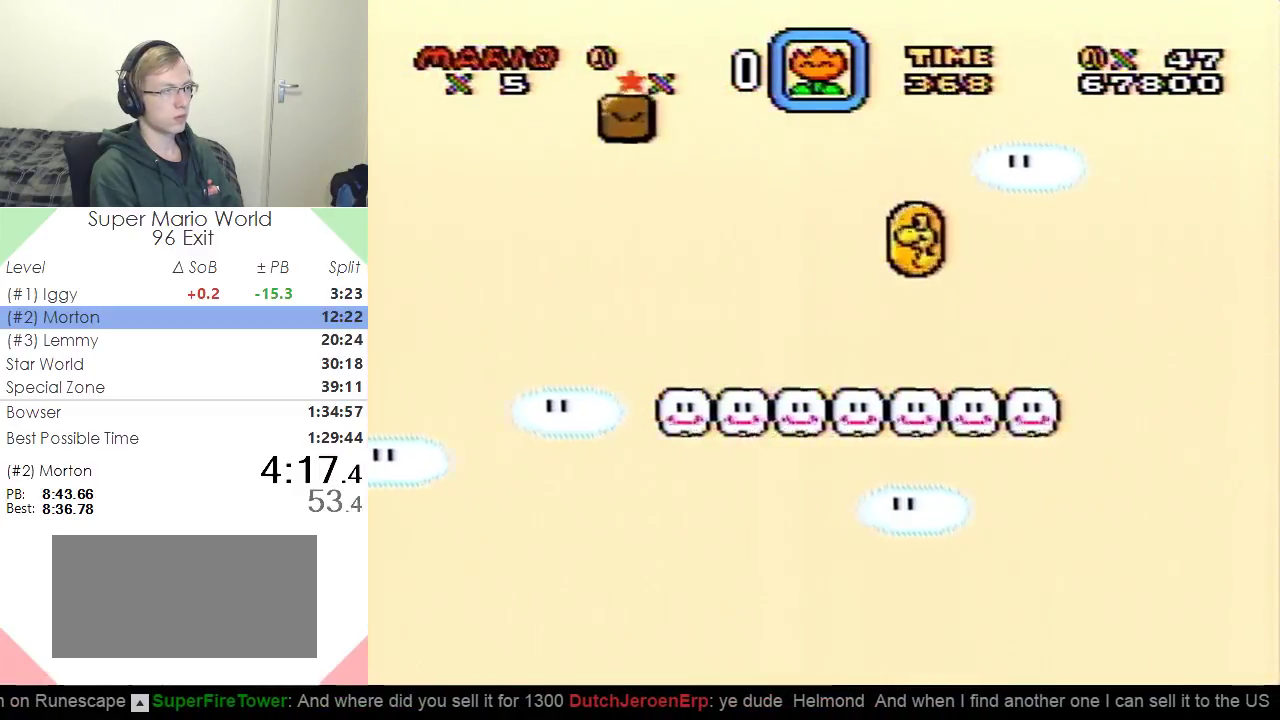
{"buttons": ["Y"], "events": []}
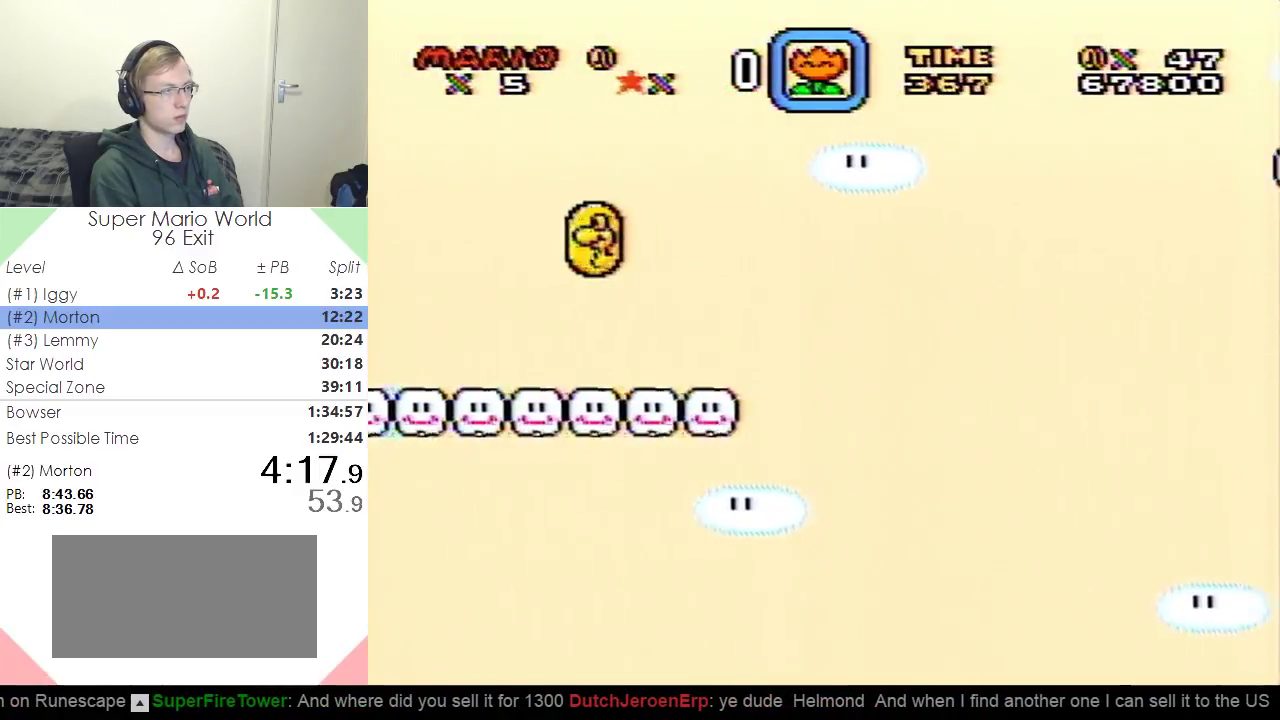
{"buttons": ["Y"], "events": [[217, "DPAD_LEFT", "down"], [417, "DPAD_LEFT", "up"]]}
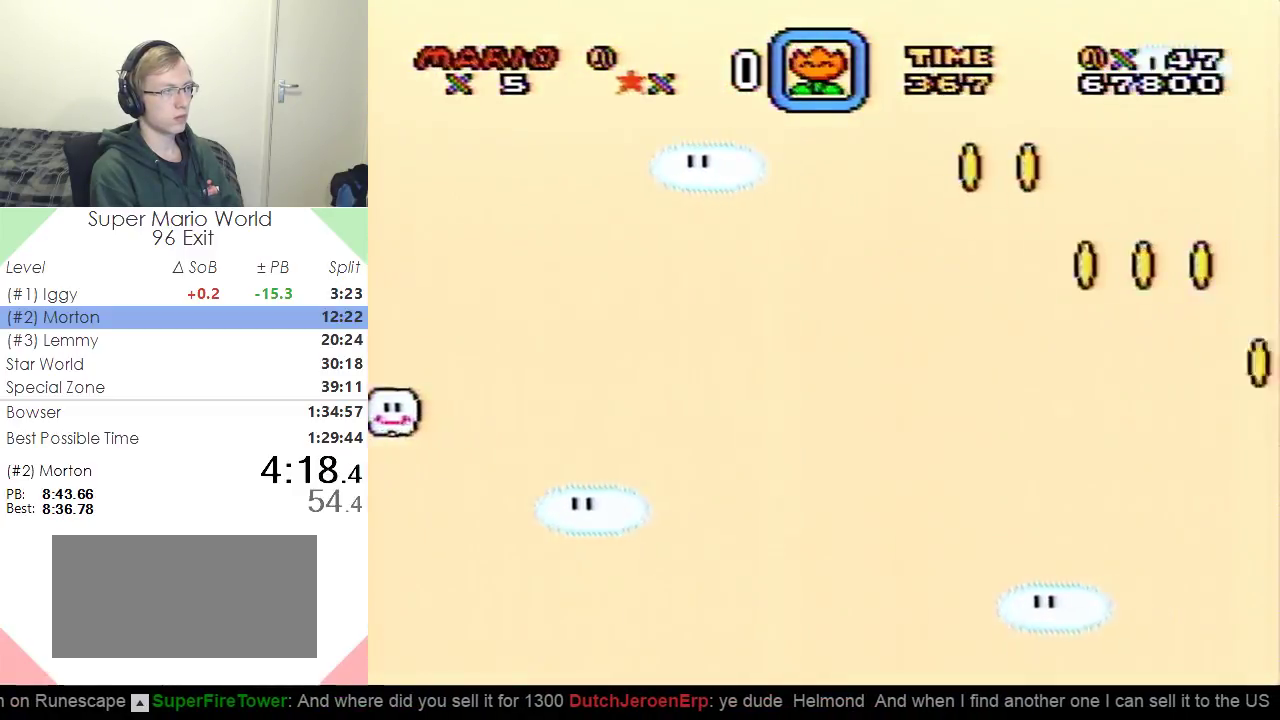
{"buttons": ["Y"], "events": []}
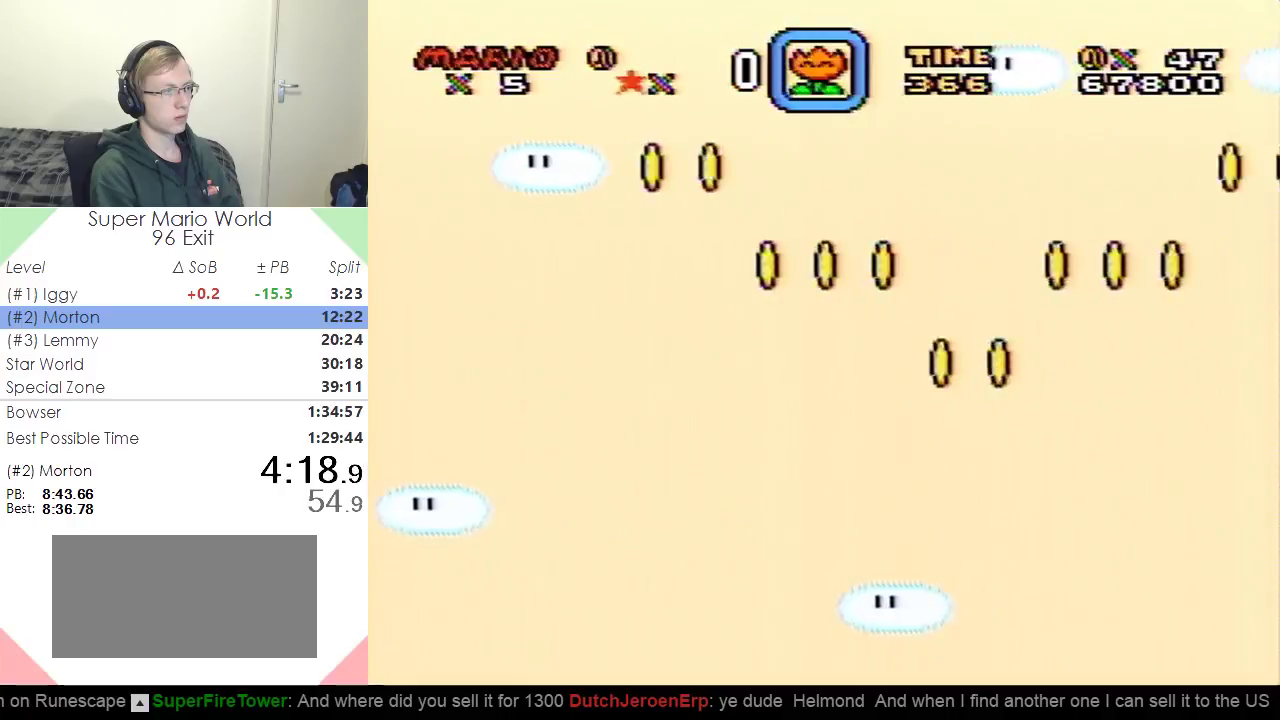
{"buttons": ["Y"], "events": [[167, "DPAD_LEFT", "down"], [384, "DPAD_LEFT", "up"]]}
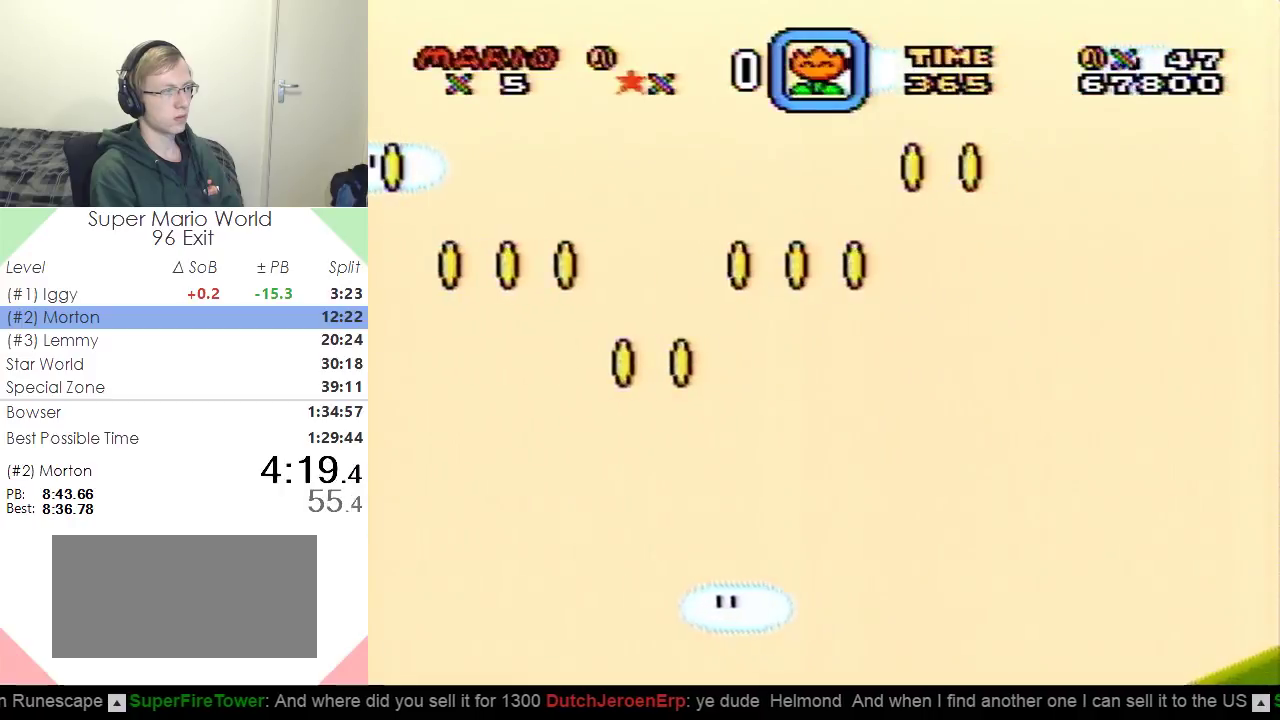
{"buttons": ["Y"], "events": []}
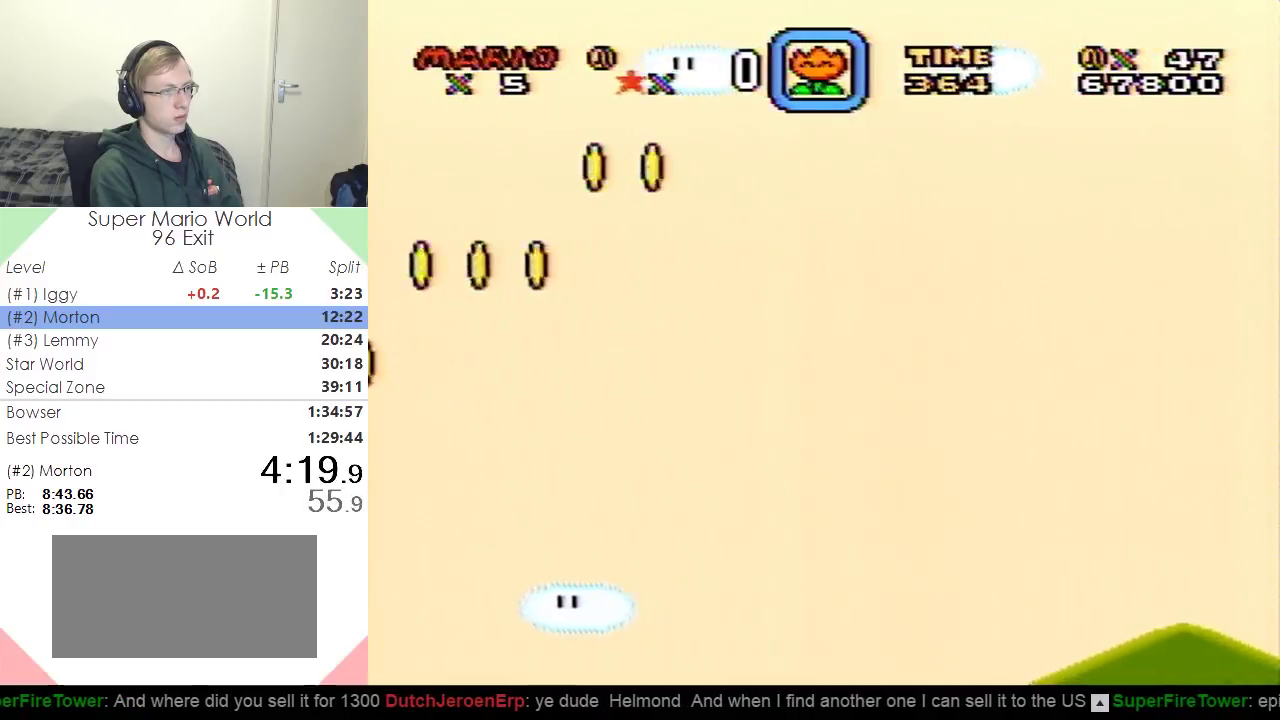
{"buttons": ["Y"], "events": [[100, "DPAD_LEFT", "down"], [350, "DPAD_LEFT", "up"]]}
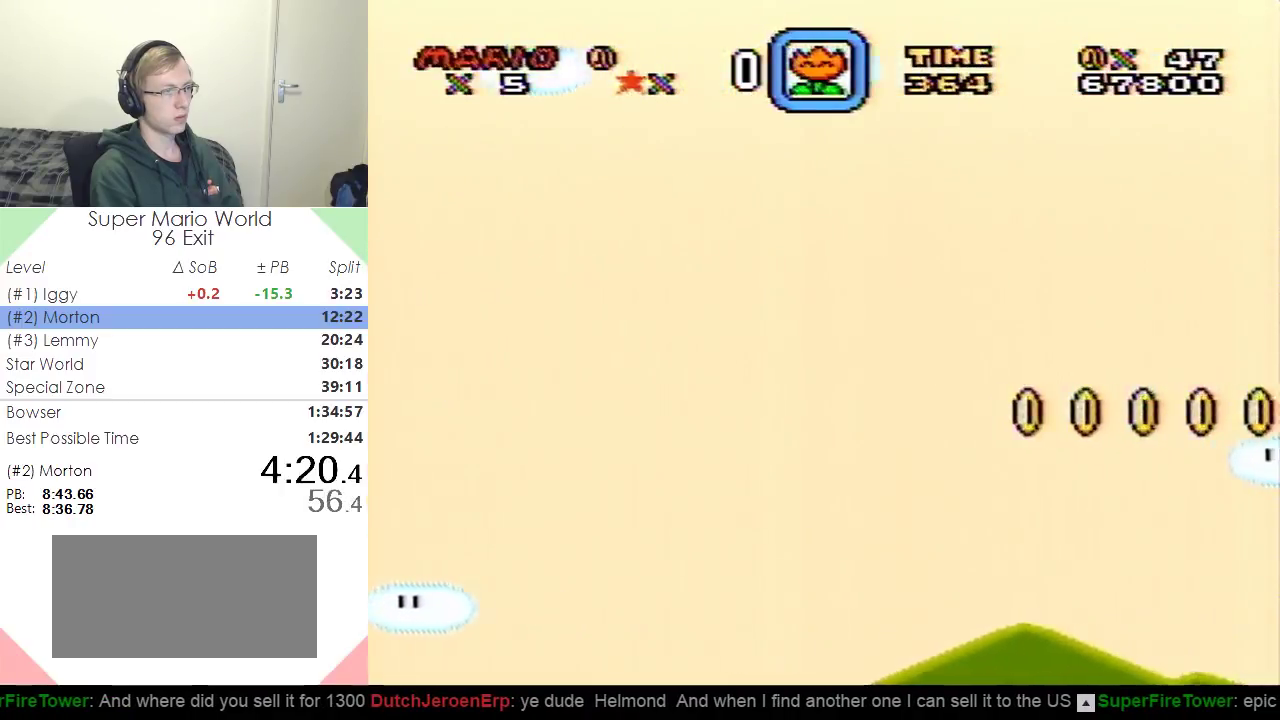
{"buttons": ["Y"], "events": []}
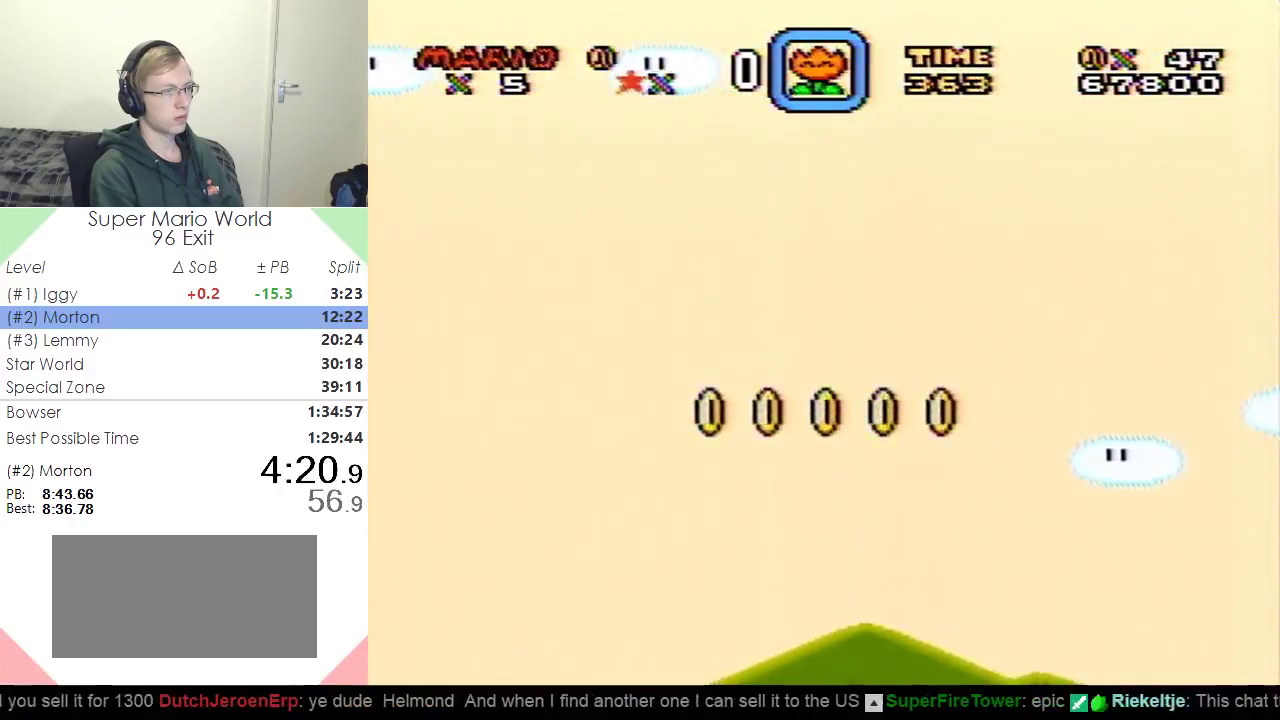
{"buttons": ["Y"], "events": [[67, "DPAD_LEFT", "down"], [284, "DPAD_LEFT", "up"]]}
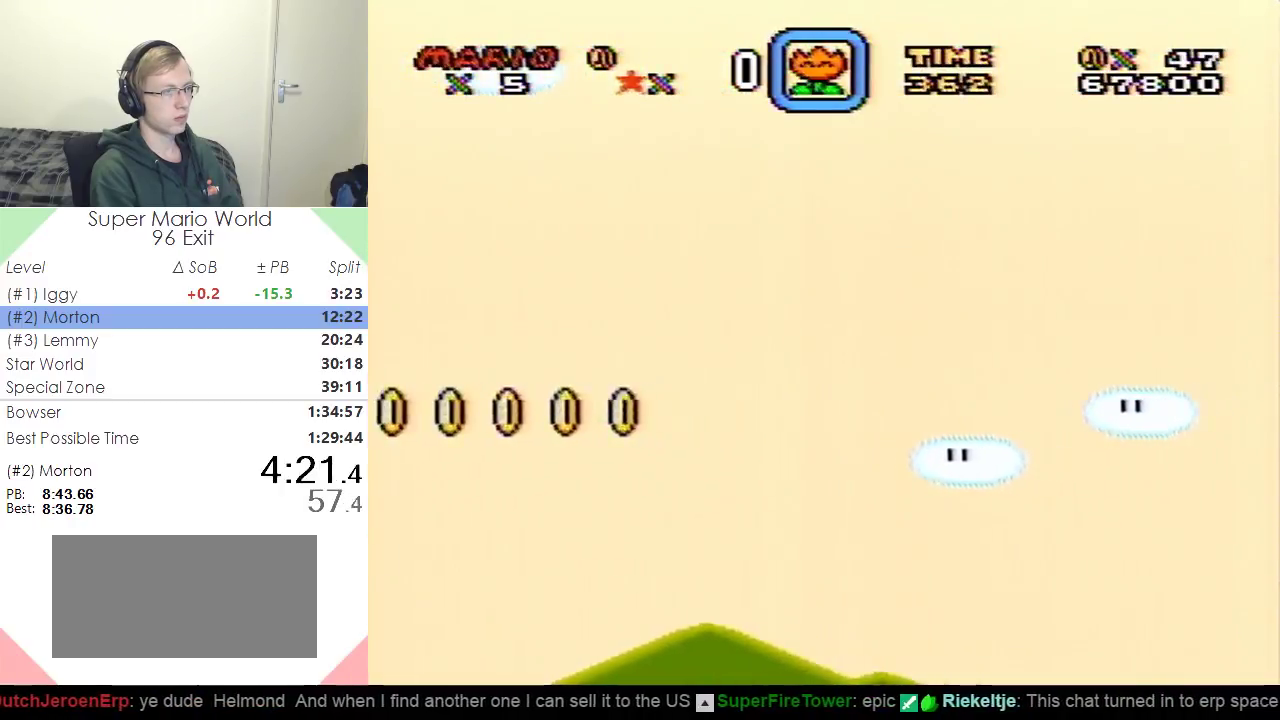
{"buttons": ["Y"], "events": []}
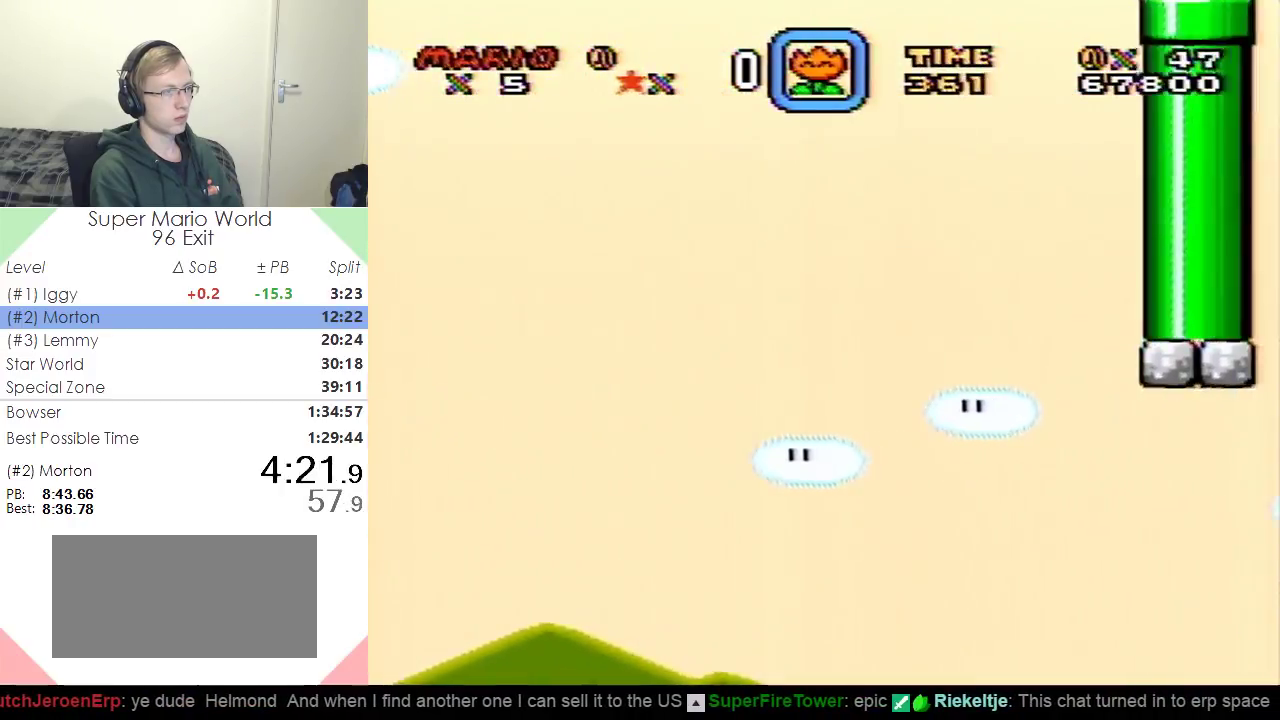
{"buttons": [], "events": [[17, "DPAD_LEFT", "down"], [250, "DPAD_LEFT", "up"], [317, "Y", "up"], [367, "B", "down"], [467, "B", "up"]]}
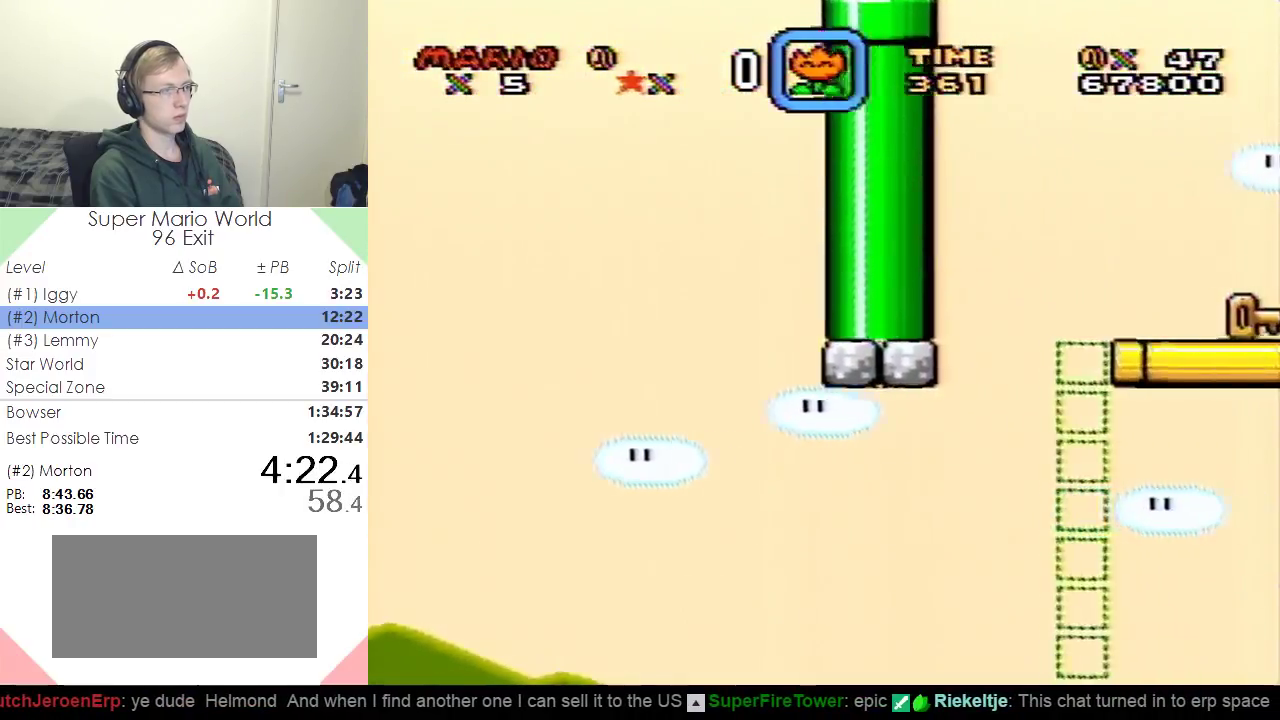
{"buttons": [], "events": []}
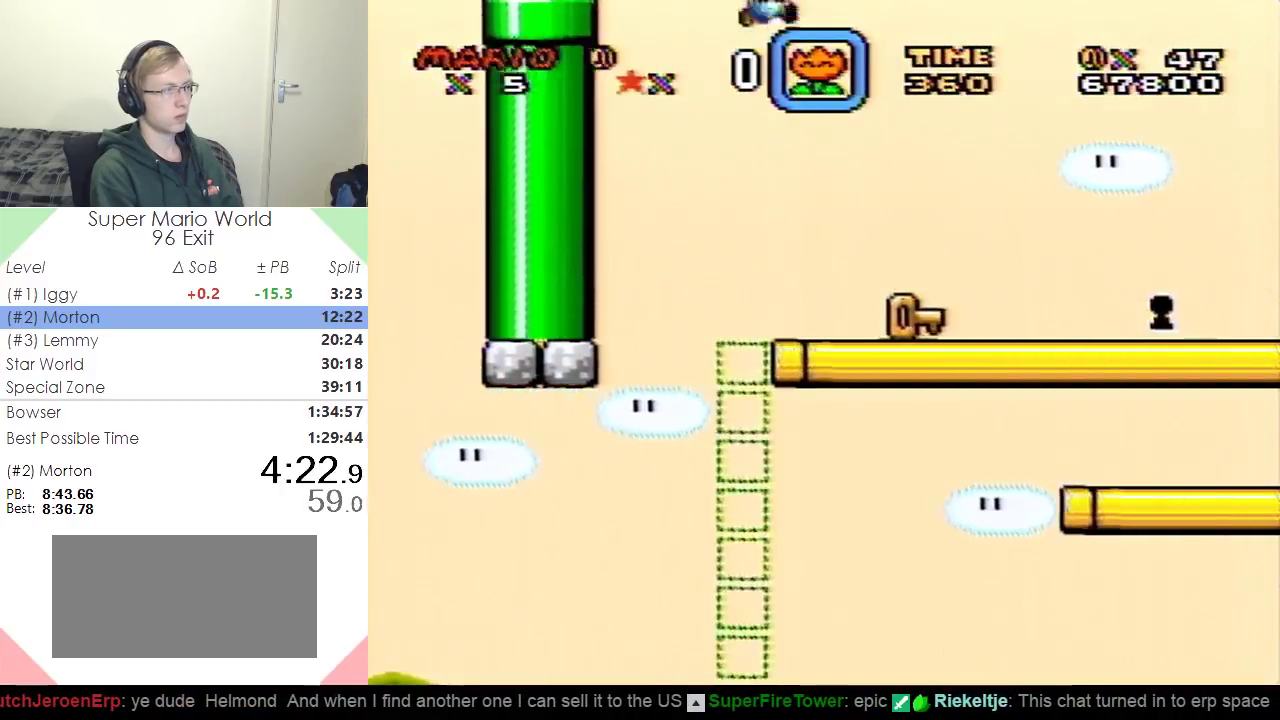
{"buttons": ["Y", "DPAD_RIGHT"], "events": [[83, "DPAD_LEFT", "down"], [217, "Y", "down"], [267, "DPAD_LEFT", "up"], [300, "DPAD_RIGHT", "down"]]}
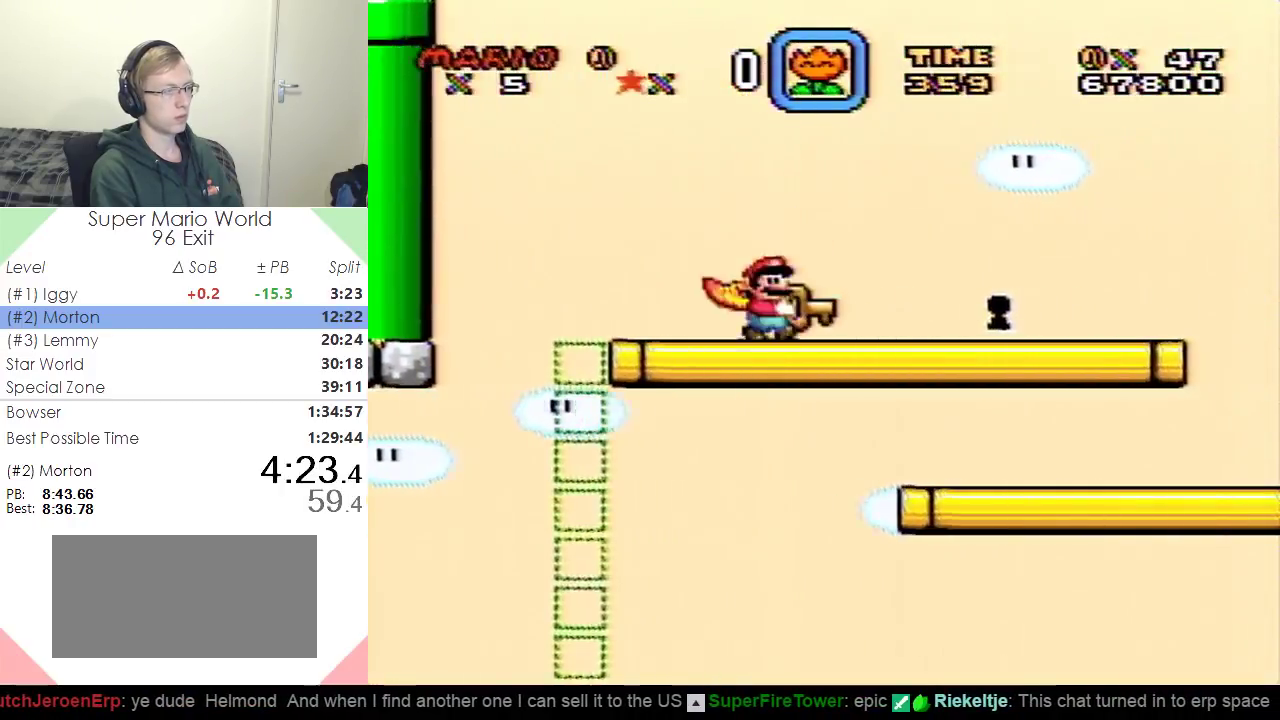
{"buttons": ["Y", "DPAD_RIGHT"], "events": []}
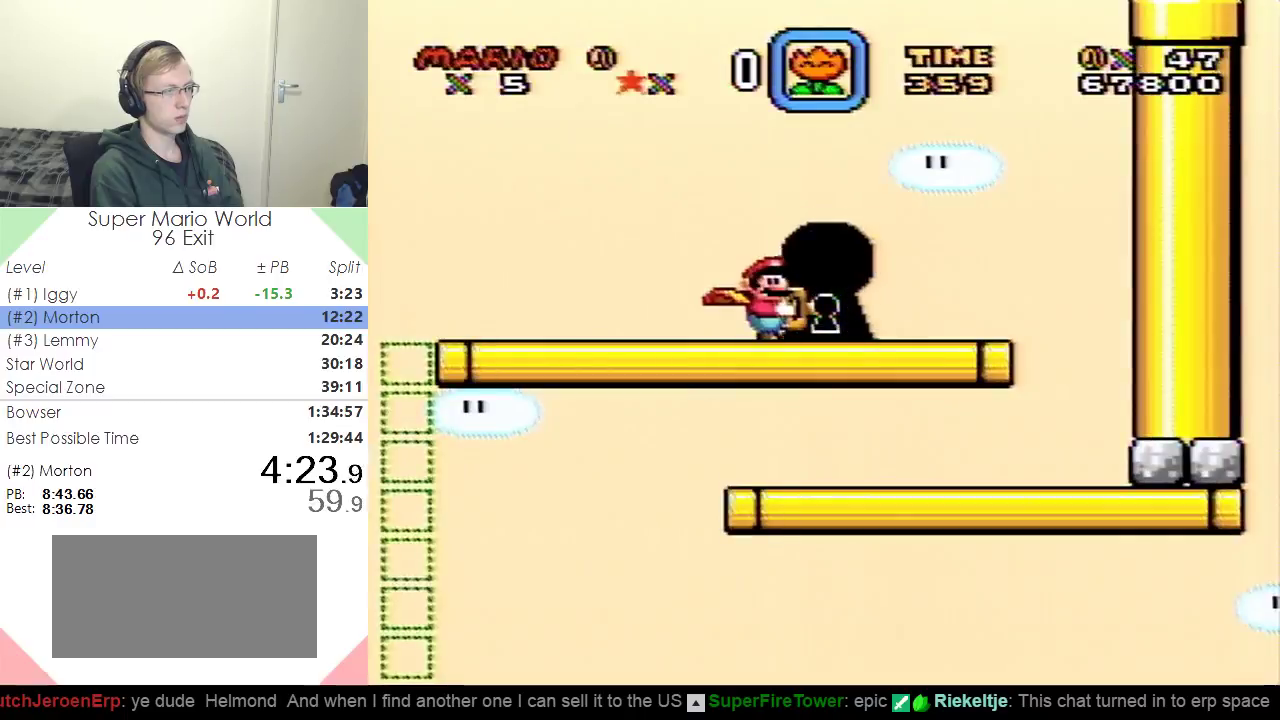
{"buttons": [], "events": [[83, "DPAD_RIGHT", "up"], [134, "Y", "up"]]}